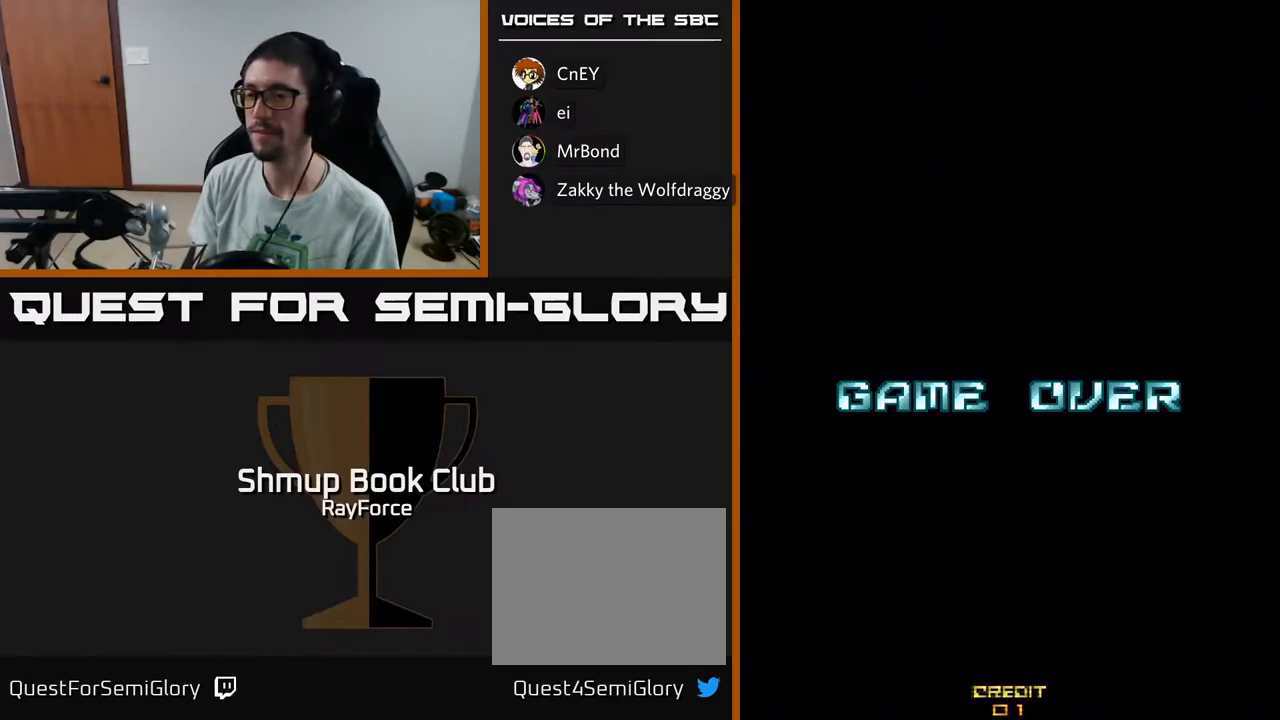
Gameplay with a controller (Xbox layout); each line is a JSON object with the inputs held at the frame after it. "events" lists button and stick changes between this image and that frame as [ms after this image, input, new state], when the widget could be followed in between. Not read: GUIDE.
{"buttons": ["START"], "left_stick": "center", "right_stick": "center", "events": [[17, "START", "up"], [117, "START", "down"], [133, "START", "up"], [233, "START", "down"], [283, "START", "up"], [350, "START", "down"], [400, "START", "up"], [500, "START", "down"]]}
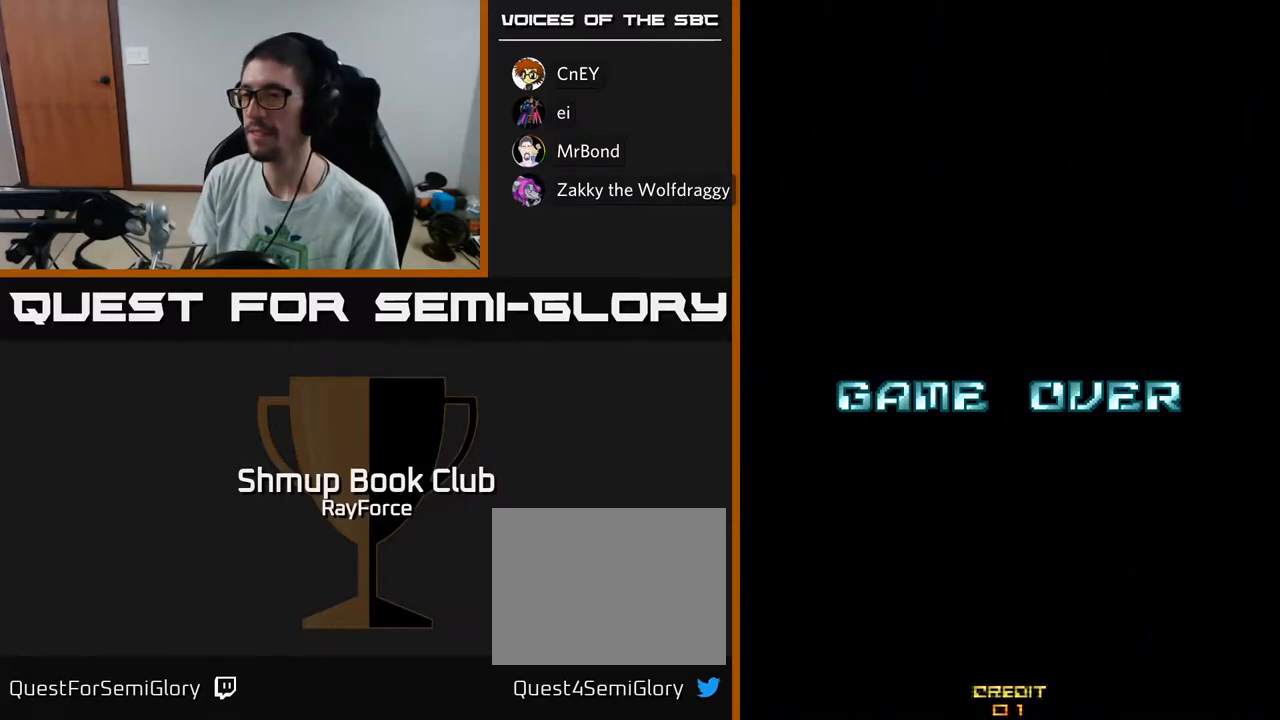
{"buttons": [], "left_stick": "center", "right_stick": "center", "events": [[33, "START", "up"], [133, "START", "down"], [167, "START", "up"], [250, "START", "down"], [300, "START", "up"], [367, "START", "down"], [417, "START", "up"]]}
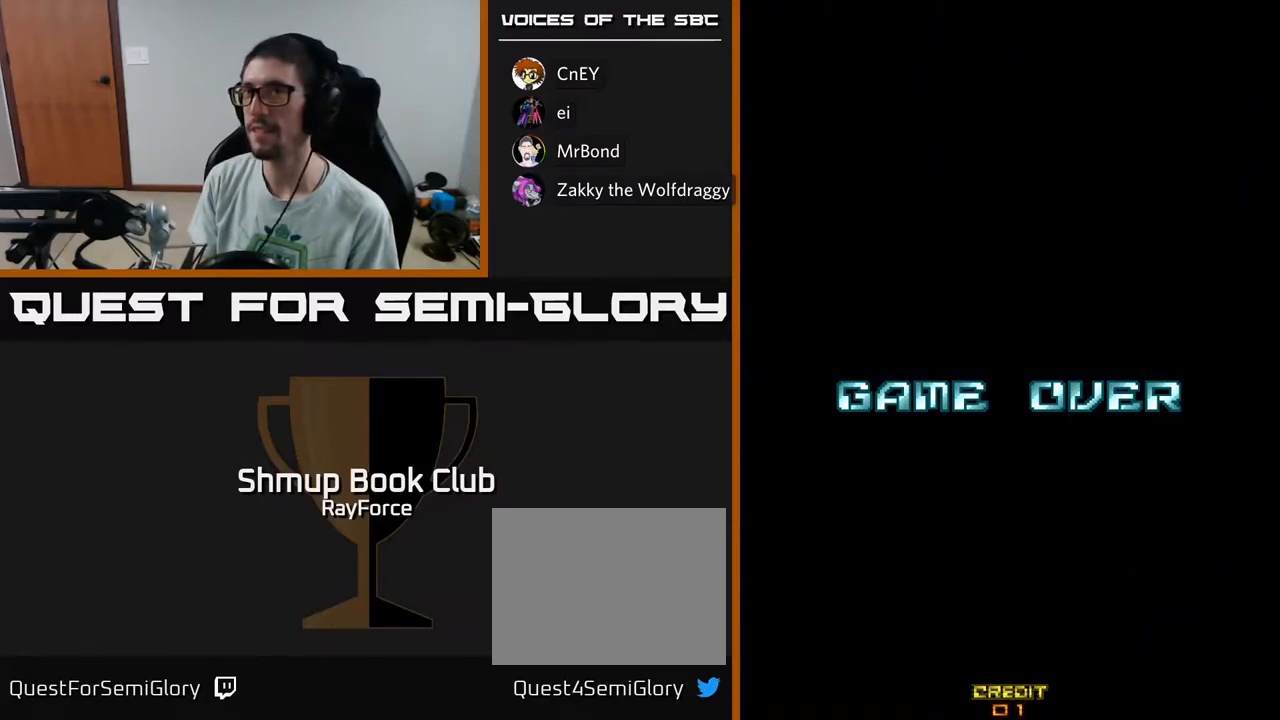
{"buttons": [], "left_stick": "center", "right_stick": "center", "events": [[17, "START", "down"], [67, "START", "up"], [150, "START", "down"], [200, "START", "up"], [283, "START", "down"], [350, "START", "up"], [433, "START", "down"], [483, "START", "up"]]}
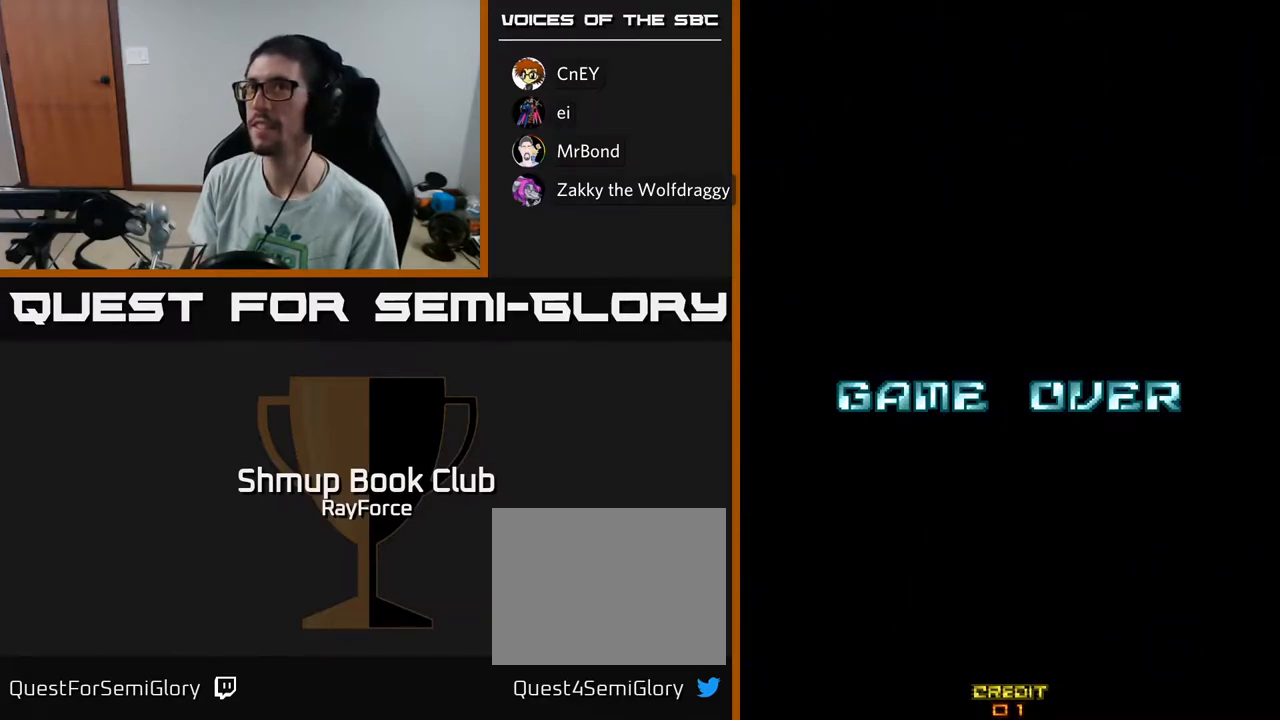
{"buttons": ["X"], "left_stick": "center", "right_stick": "center", "events": [[67, "START", "down"], [133, "START", "up"], [217, "START", "down"], [283, "START", "up"], [350, "START", "down"], [433, "START", "up"], [500, "X", "down"]]}
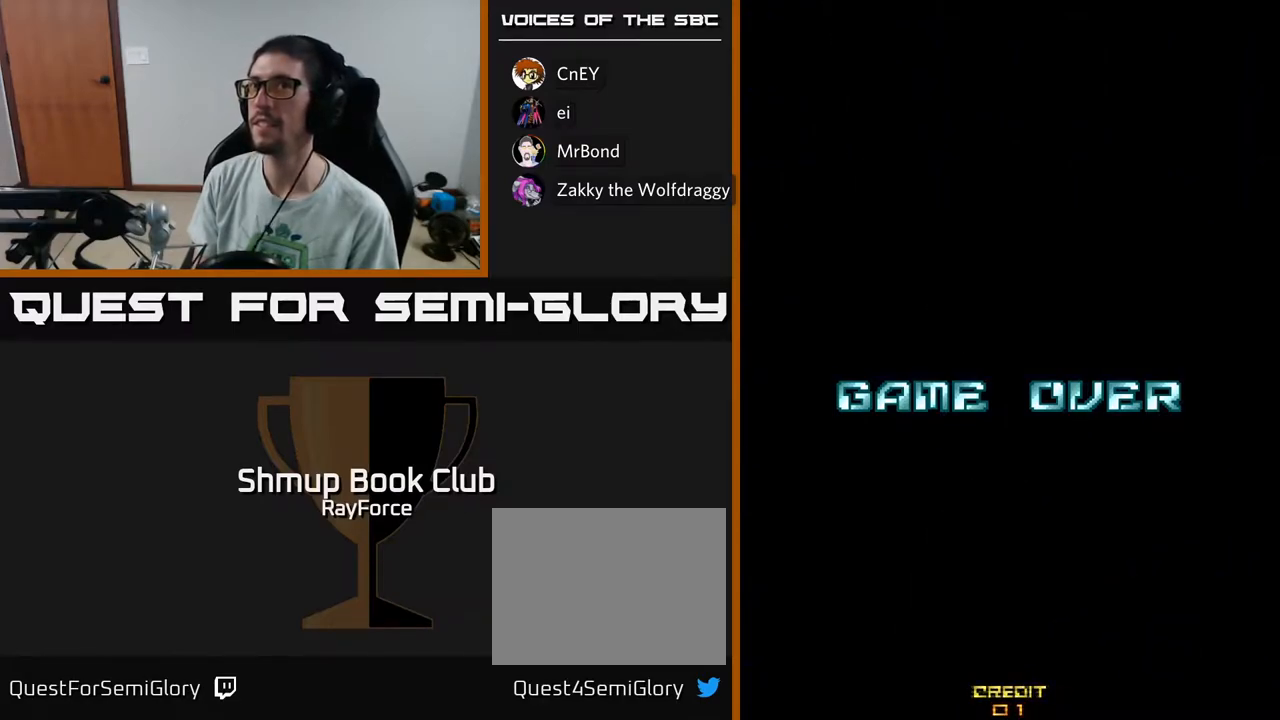
{"buttons": ["A", "X"], "left_stick": "center", "right_stick": "center", "events": [[17, "A", "down"], [33, "X", "up"], [117, "X", "down"], [133, "A", "up"], [233, "A", "down"], [233, "X", "up"], [300, "X", "down"], [350, "A", "up"], [400, "X", "up"], [450, "A", "down"], [467, "X", "down"]]}
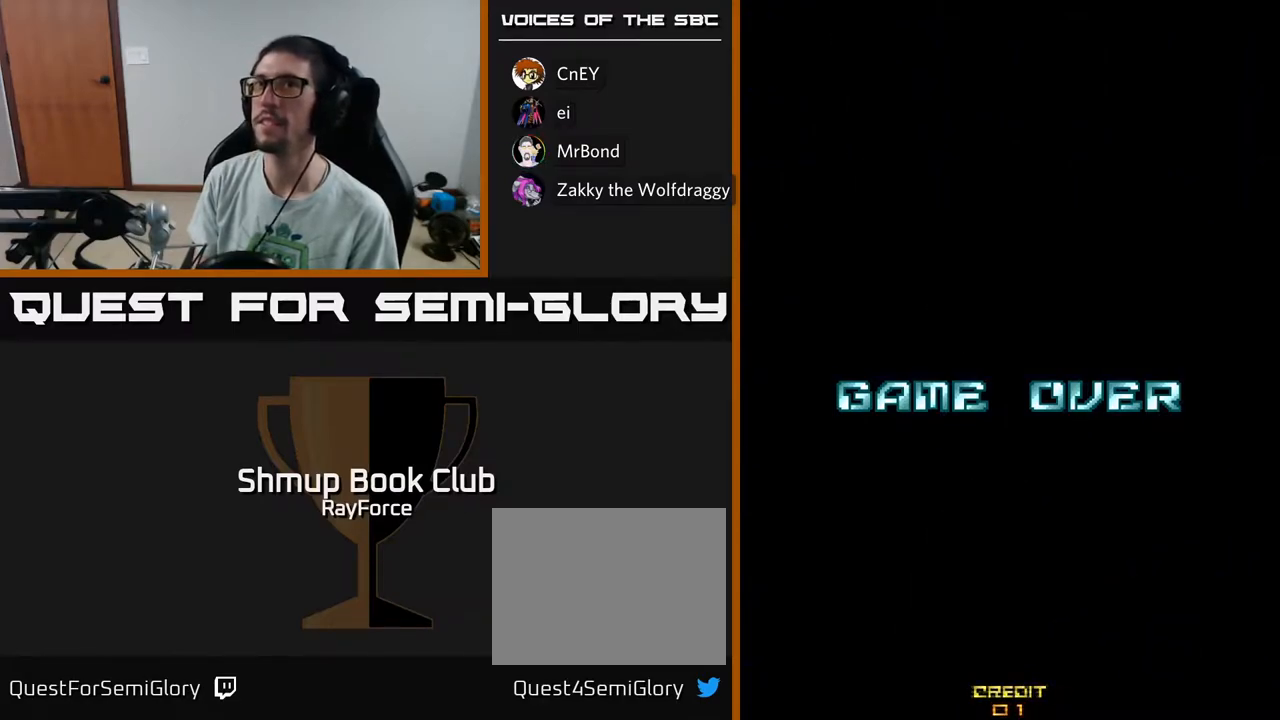
{"buttons": ["A"], "left_stick": "center", "right_stick": "center", "events": [[17, "A", "up"], [50, "A", "down"], [83, "X", "up"], [150, "X", "down"], [183, "A", "up"], [267, "A", "down"], [283, "X", "up"], [350, "X", "down"], [383, "A", "up"], [433, "A", "down"], [467, "X", "up"]]}
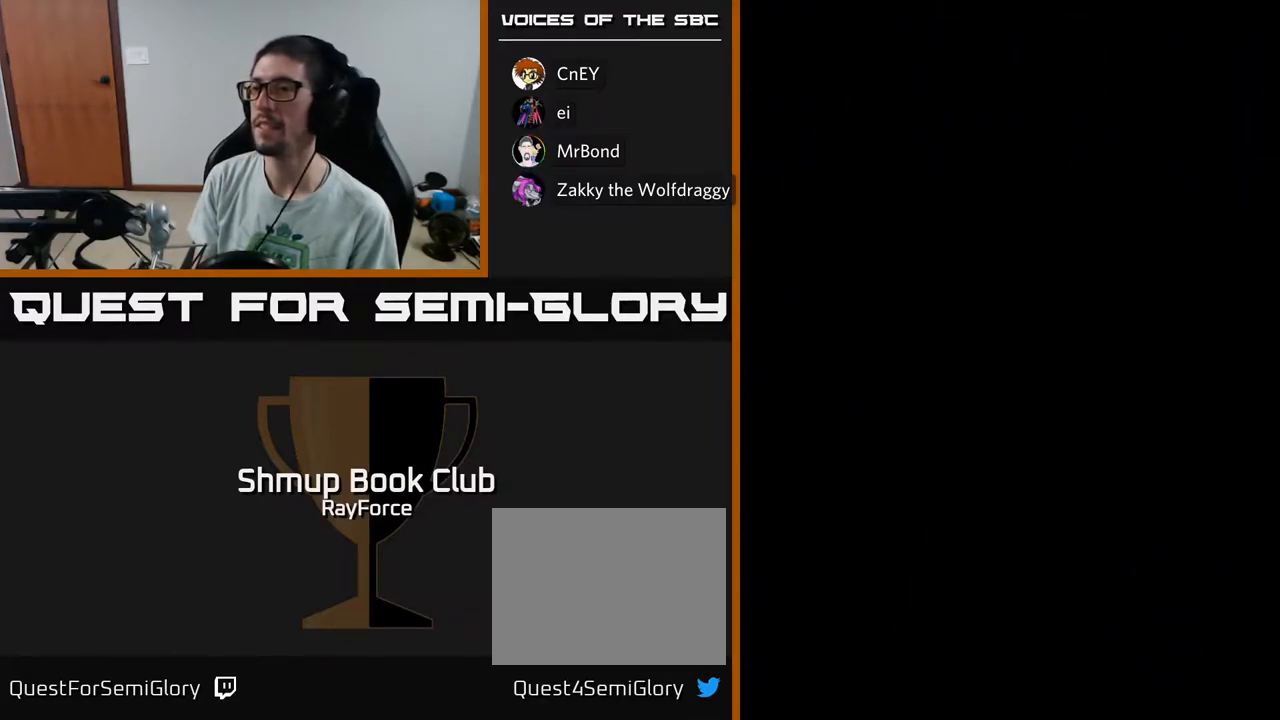
{"buttons": ["A", "X"], "left_stick": "center", "right_stick": "center", "events": [[33, "X", "down"], [67, "A", "up"], [133, "A", "down"], [150, "X", "up"], [217, "X", "down"], [250, "A", "up"], [317, "A", "down"], [333, "X", "up"], [400, "X", "down"], [433, "A", "up"], [500, "A", "down"]]}
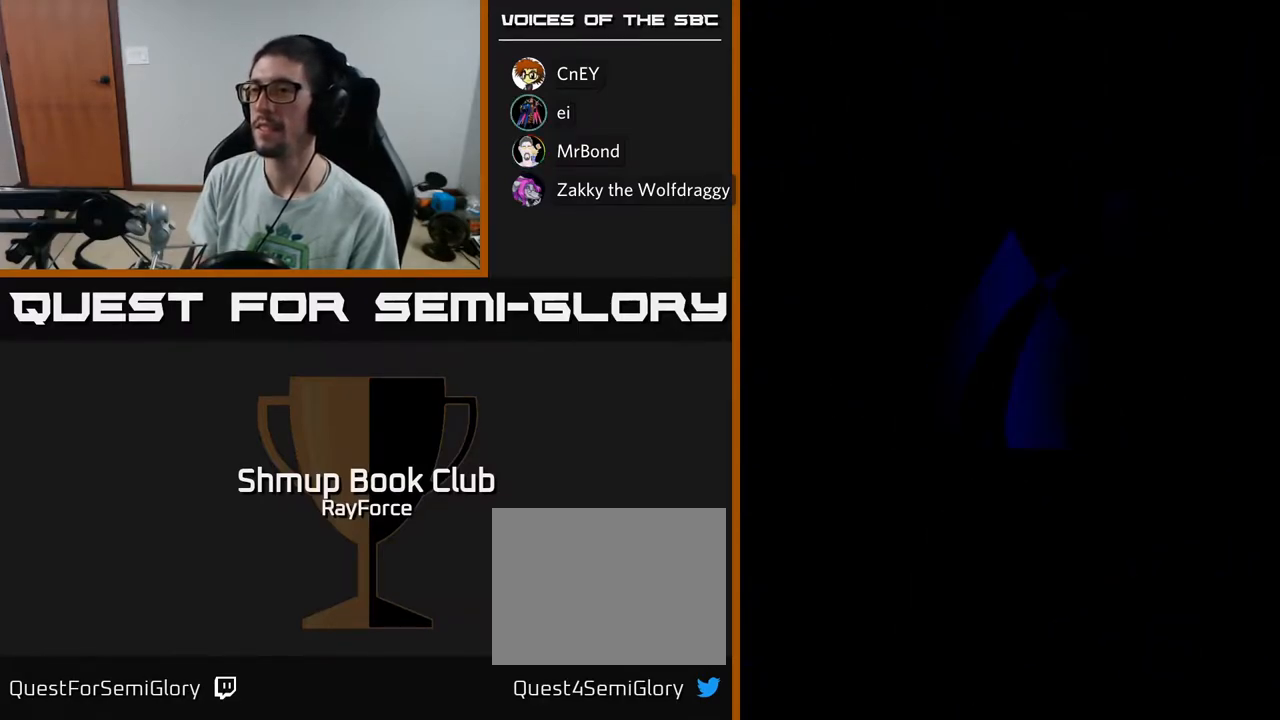
{"buttons": ["START"], "left_stick": "center", "right_stick": "center", "events": [[17, "X", "up"], [67, "X", "down"], [200, "A", "up"], [200, "X", "up"], [233, "A", "down"], [267, "X", "down"], [350, "A", "up"], [367, "X", "up"], [450, "START", "down"]]}
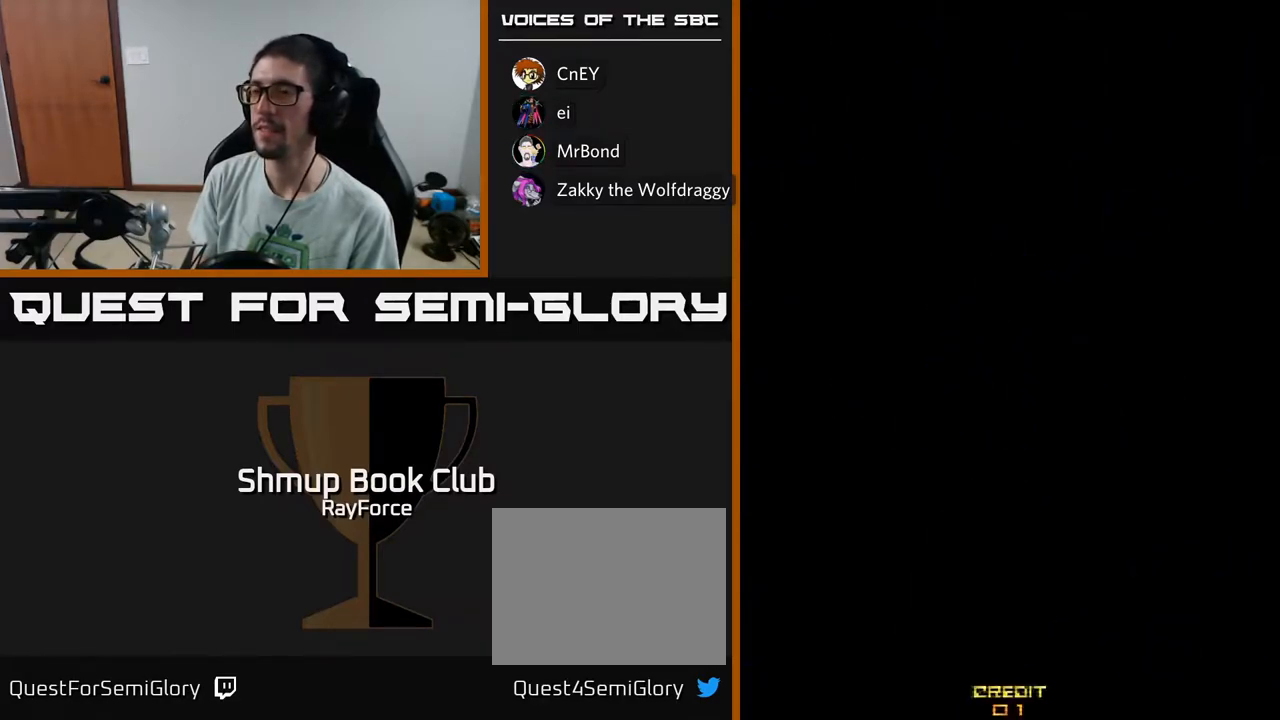
{"buttons": [], "left_stick": "center", "right_stick": "center", "events": [[50, "START", "up"], [117, "START", "down"], [183, "START", "up"], [267, "START", "down"], [317, "START", "up"], [383, "START", "down"], [433, "START", "up"]]}
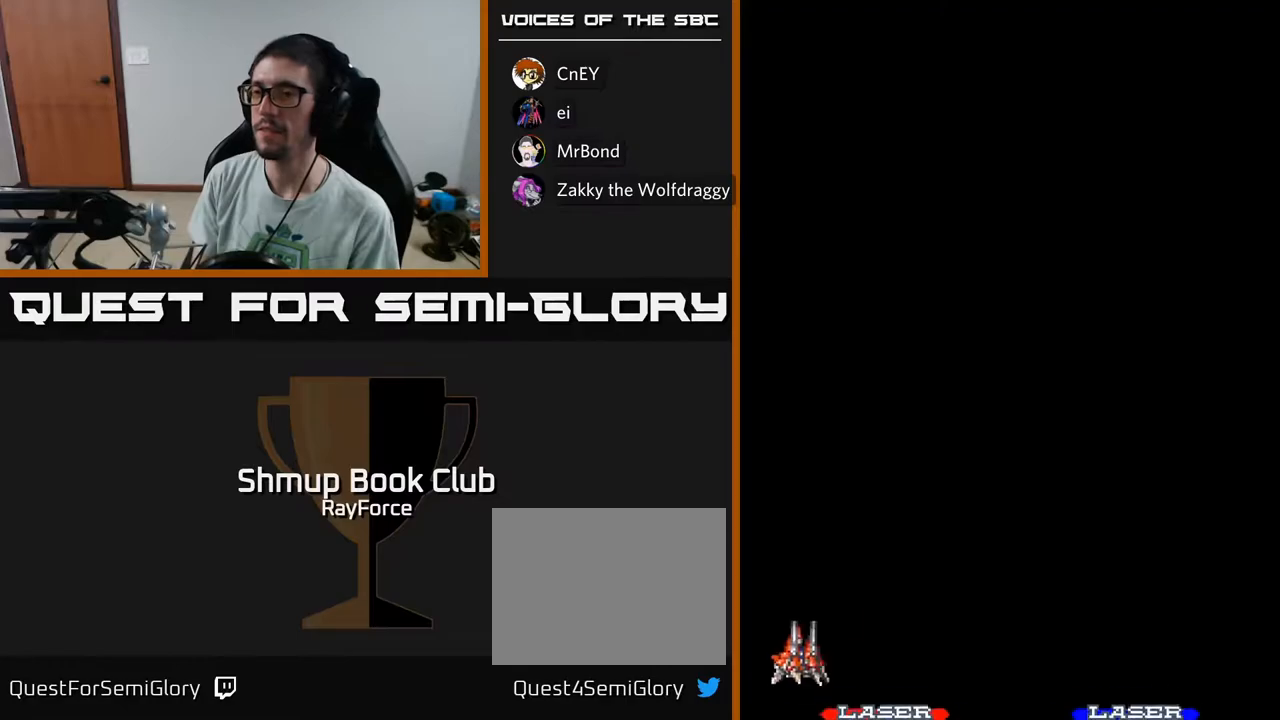
{"buttons": [], "left_stick": "center", "right_stick": "center", "events": [[17, "START", "down"], [67, "START", "up"], [150, "START", "down"], [217, "START", "up"], [300, "START", "down"], [367, "START", "up"]]}
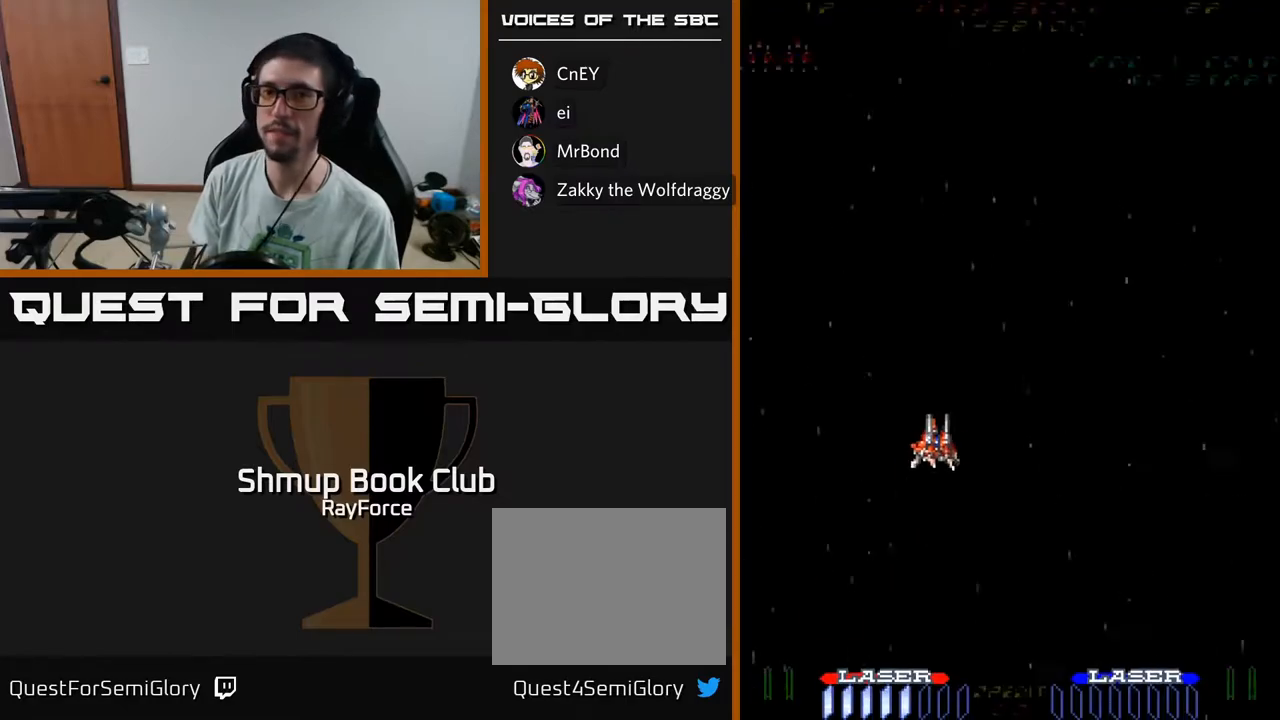
{"buttons": [], "left_stick": "center", "right_stick": "center", "events": []}
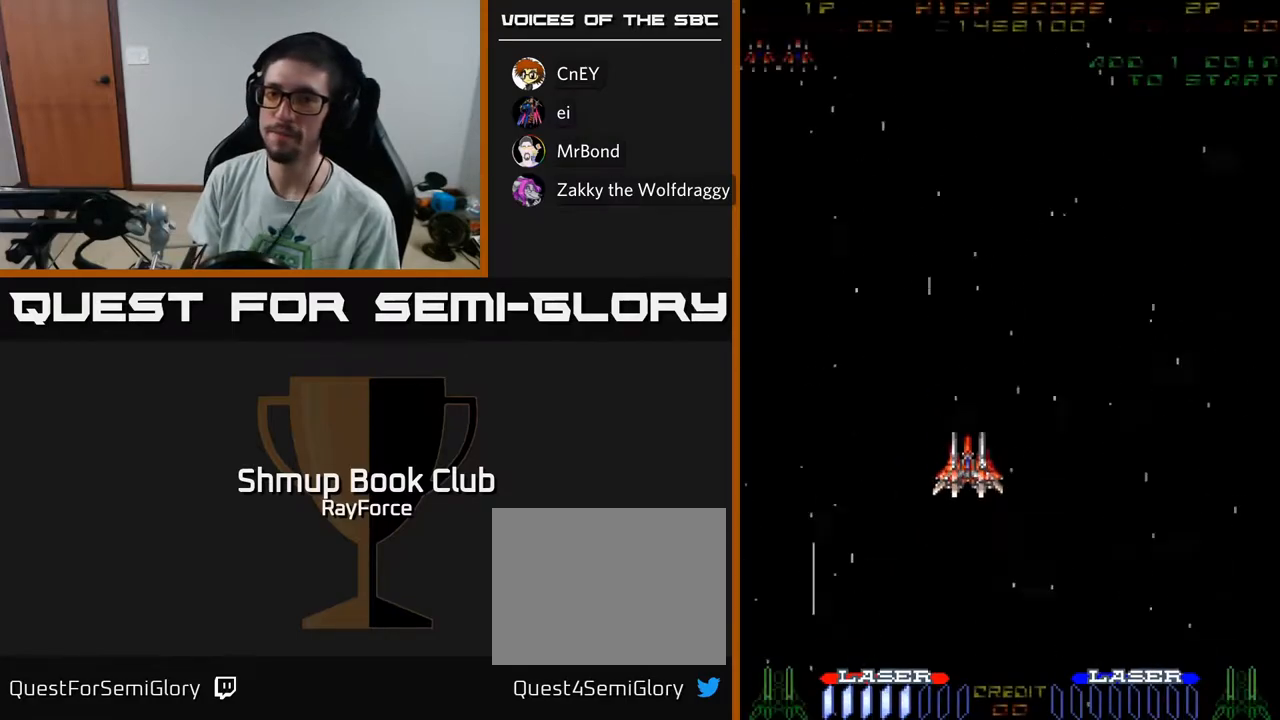
{"buttons": ["START"], "left_stick": "center", "right_stick": "up", "events": [[450, "right_stick", "up"], [483, "START", "down"]]}
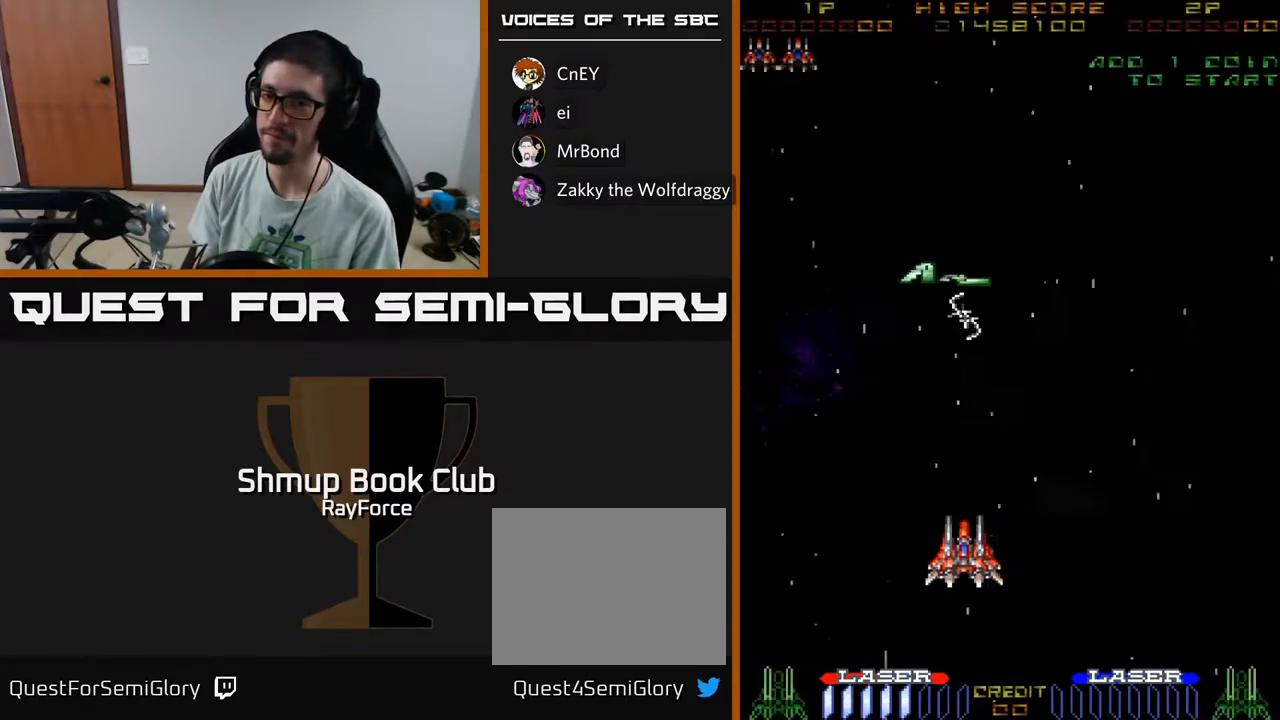
{"buttons": [], "left_stick": "center", "right_stick": "center", "events": [[50, "right_stick", "center"], [67, "START", "up"], [150, "START", "down"], [217, "START", "up"], [417, "A", "down"], [483, "A", "up"]]}
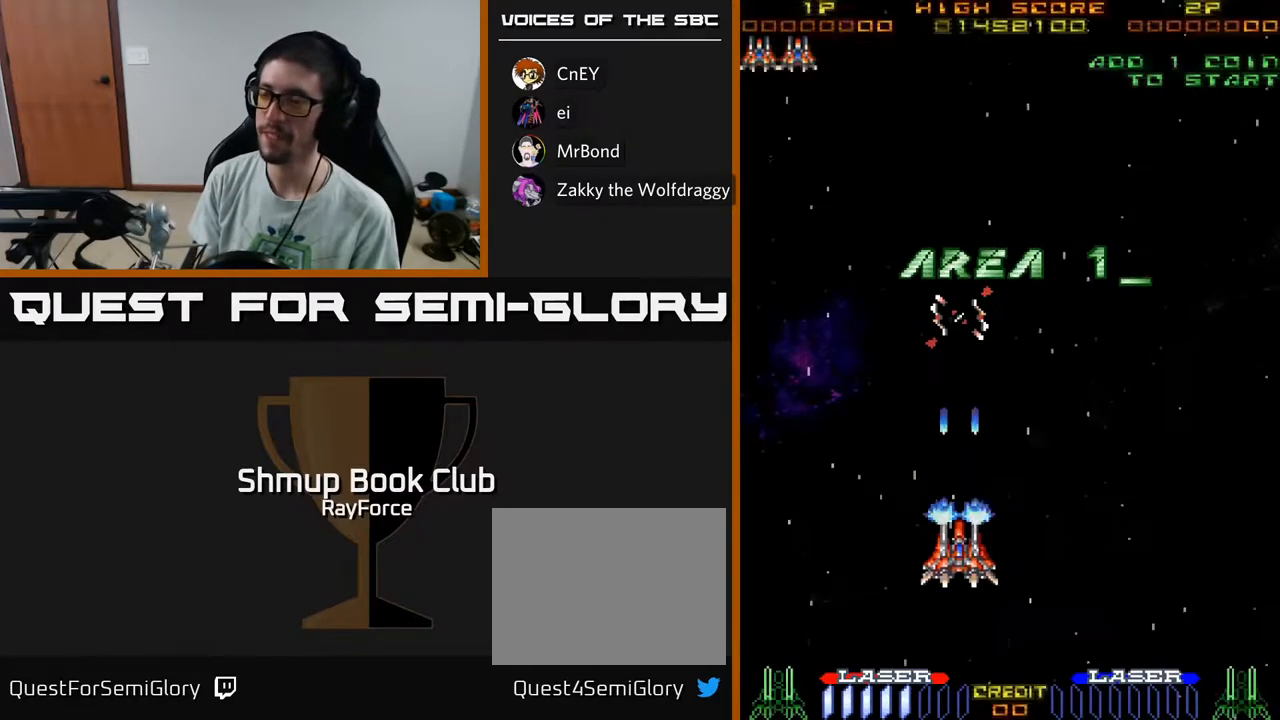
{"buttons": ["A"], "left_stick": "center", "right_stick": "center", "events": [[17, "A", "down"], [167, "A", "up"], [217, "A", "down"], [217, "DPAD_RIGHT", "down"], [367, "DPAD_RIGHT", "up"]]}
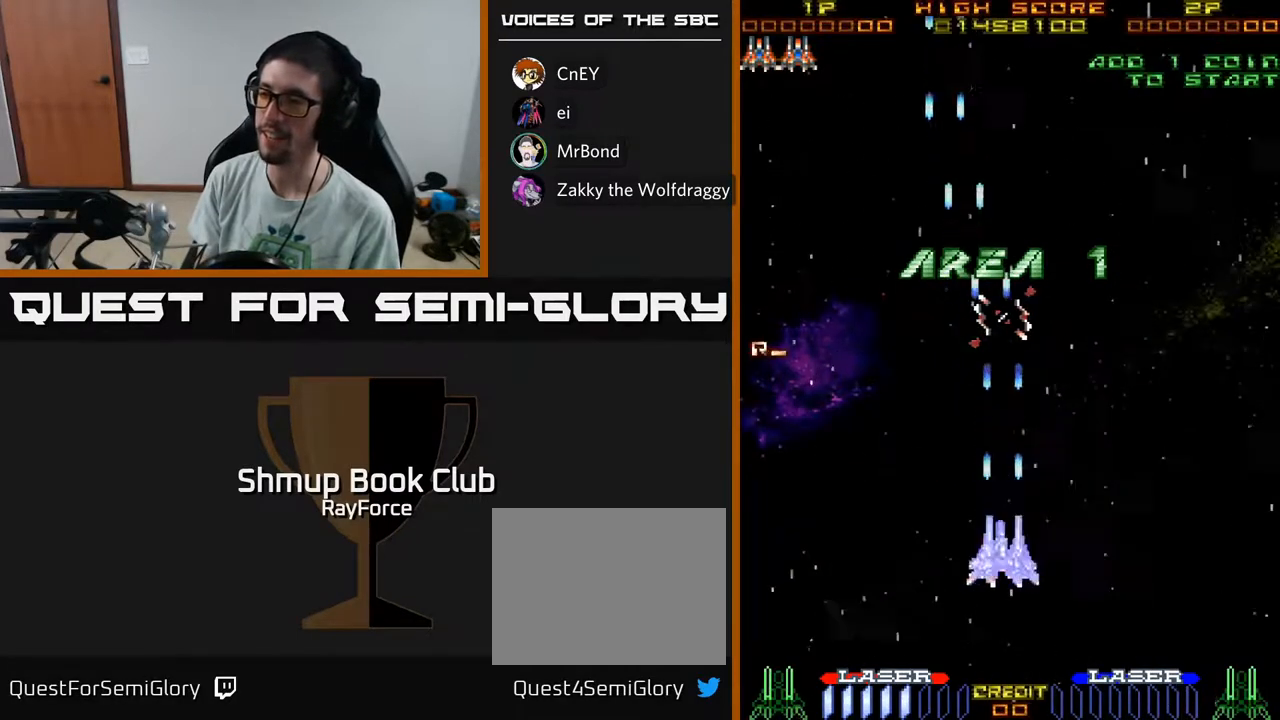
{"buttons": ["A", "DPAD_DOWN"], "left_stick": "center", "right_stick": "center", "events": [[450, "DPAD_DOWN", "down"]]}
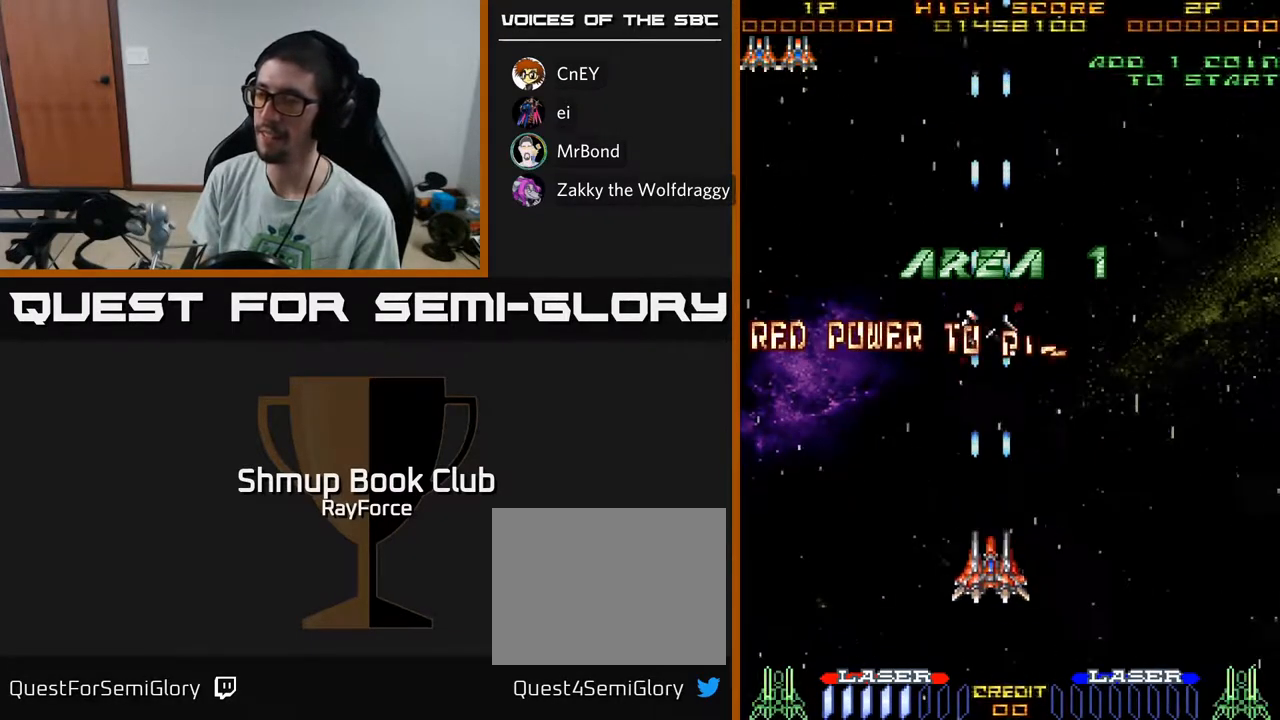
{"buttons": ["A"], "left_stick": "center", "right_stick": "center", "events": [[117, "DPAD_DOWN", "up"], [300, "DPAD_RIGHT", "down"], [417, "DPAD_RIGHT", "up"]]}
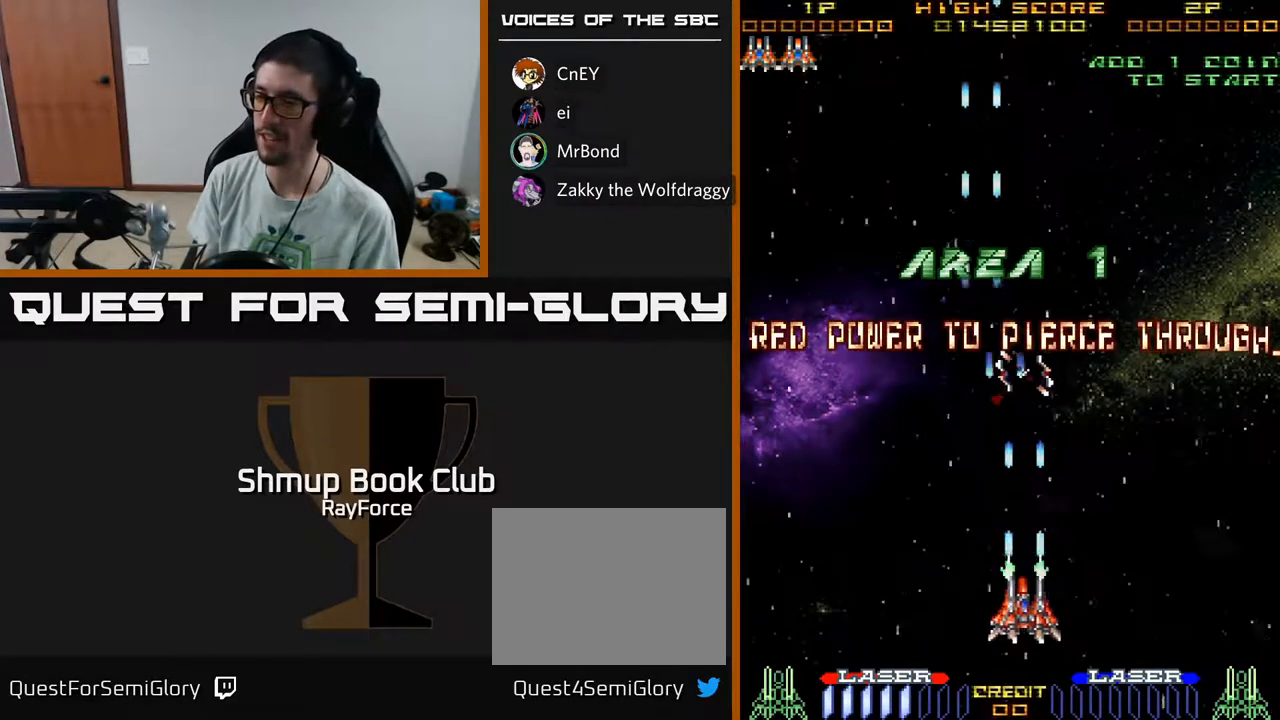
{"buttons": ["A"], "left_stick": "center", "right_stick": "center", "events": [[267, "DPAD_DOWN", "down"], [417, "DPAD_DOWN", "up"]]}
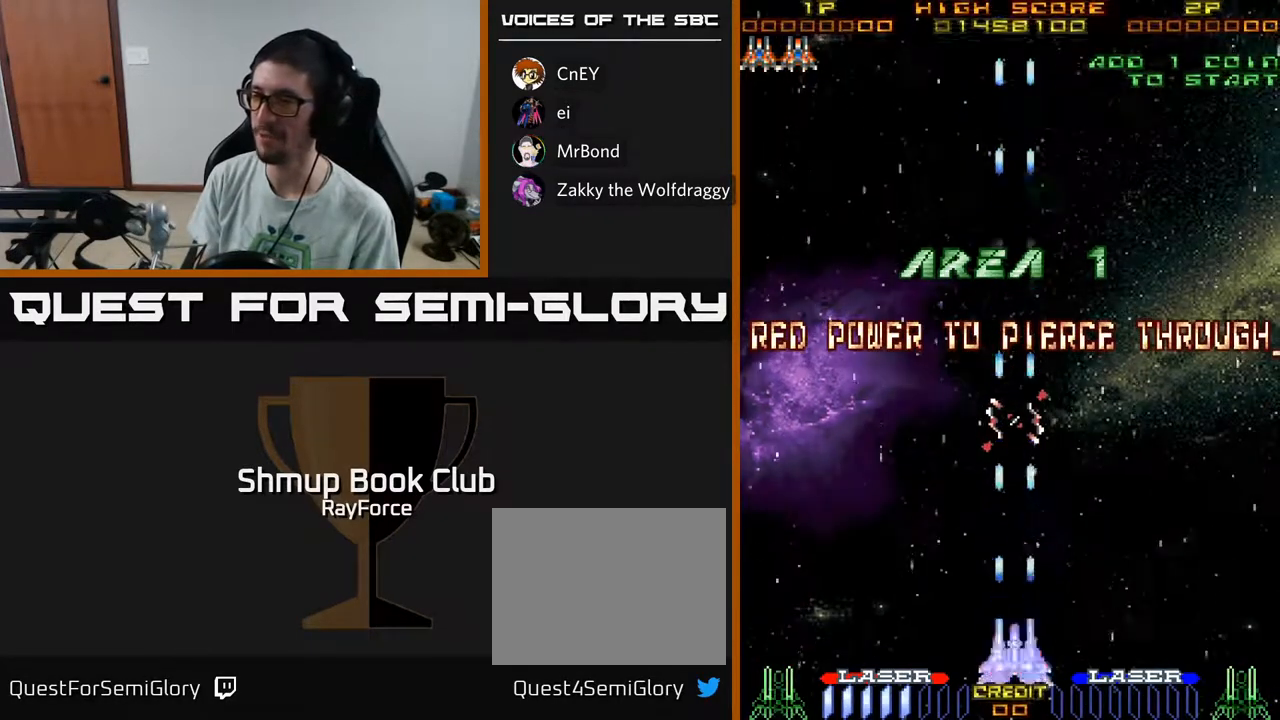
{"buttons": ["A"], "left_stick": "center", "right_stick": "center", "events": [[433, "DPAD_LEFT", "down"], [467, "DPAD_LEFT", "up"]]}
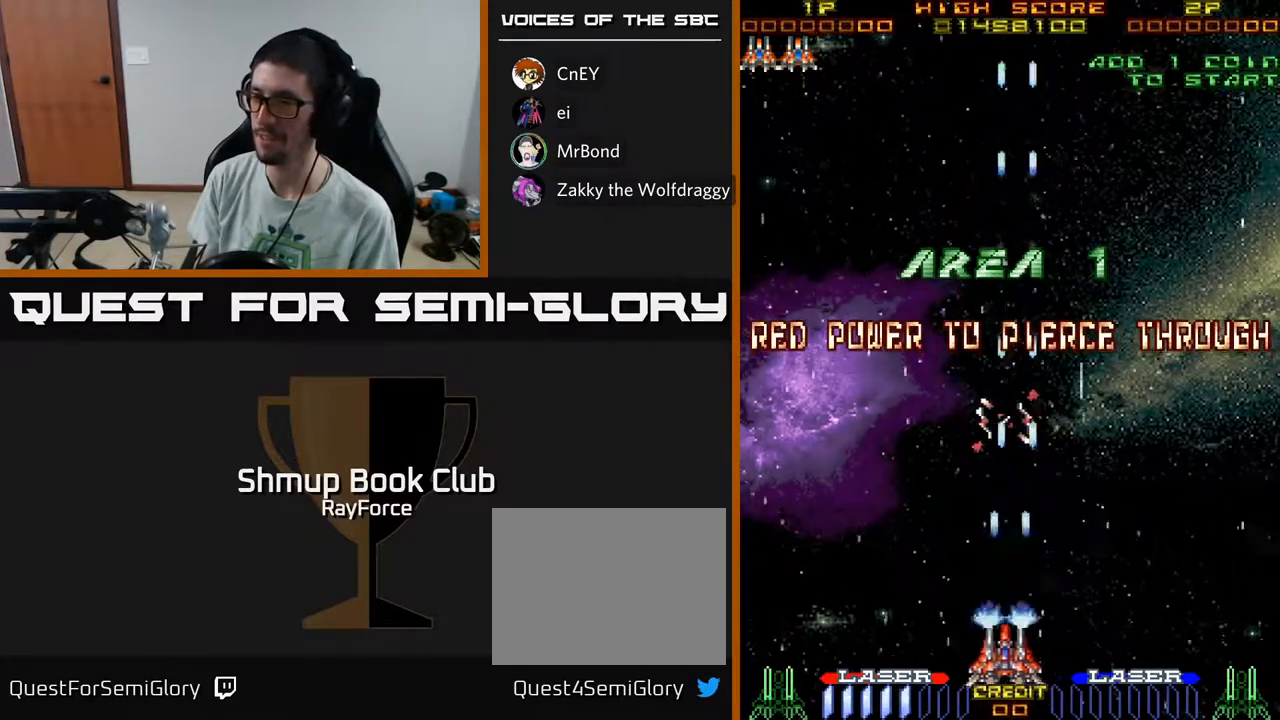
{"buttons": ["A"], "left_stick": "center", "right_stick": "center", "events": [[317, "DPAD_RIGHT", "down"], [333, "DPAD_RIGHT", "up"]]}
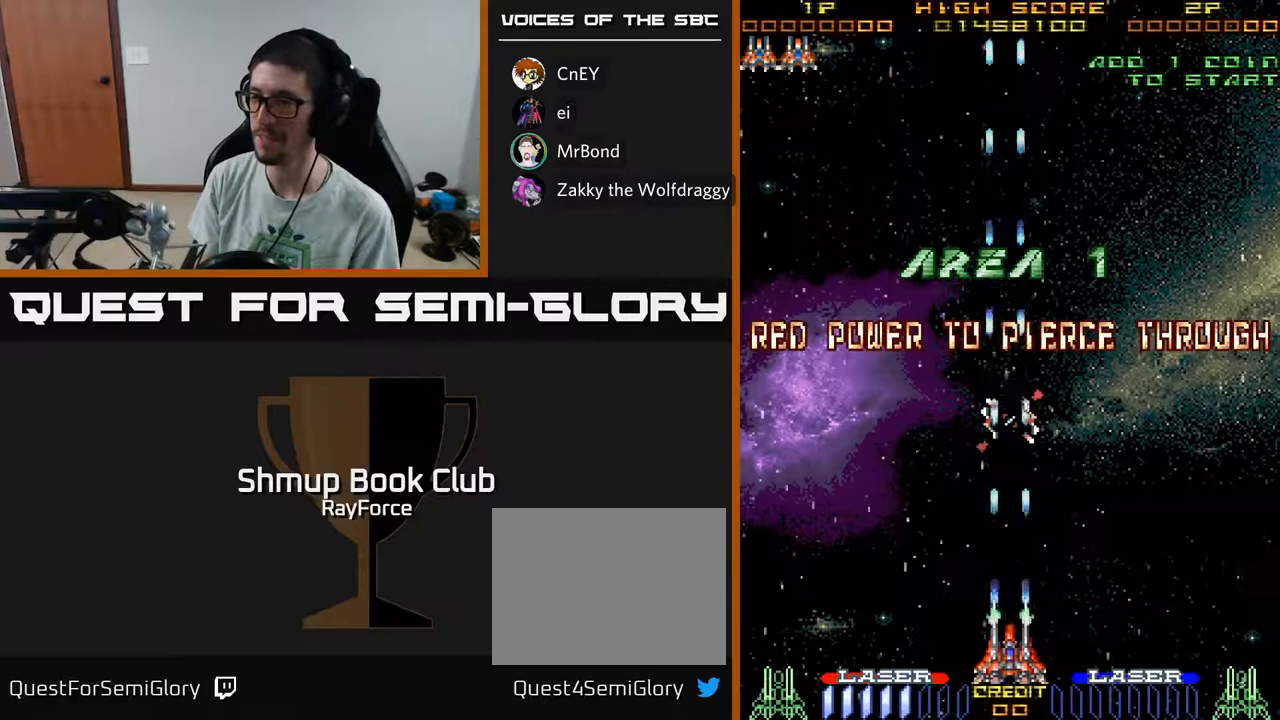
{"buttons": ["A", "DPAD_UP"], "left_stick": "center", "right_stick": "center", "events": [[350, "DPAD_UP", "down"]]}
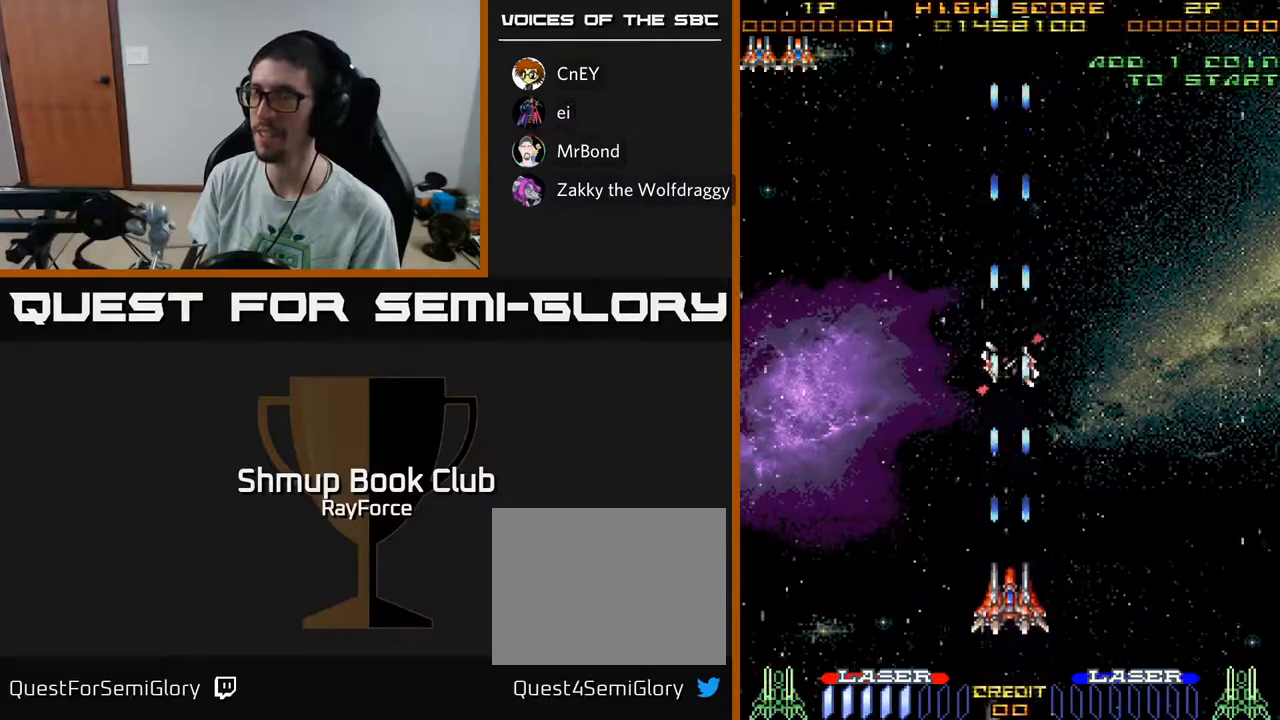
{"buttons": ["A", "DPAD_UP"], "left_stick": "center", "right_stick": "center", "events": []}
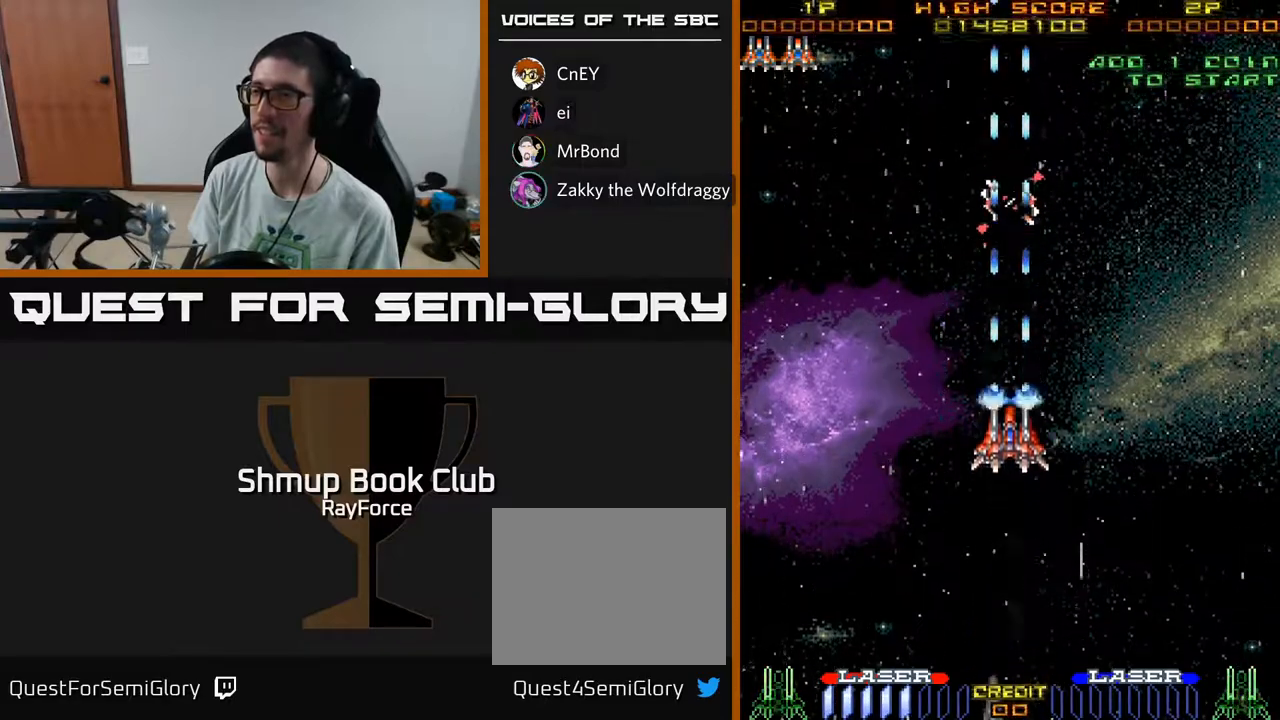
{"buttons": ["A"], "left_stick": "center", "right_stick": "center", "events": [[400, "DPAD_UP", "up"]]}
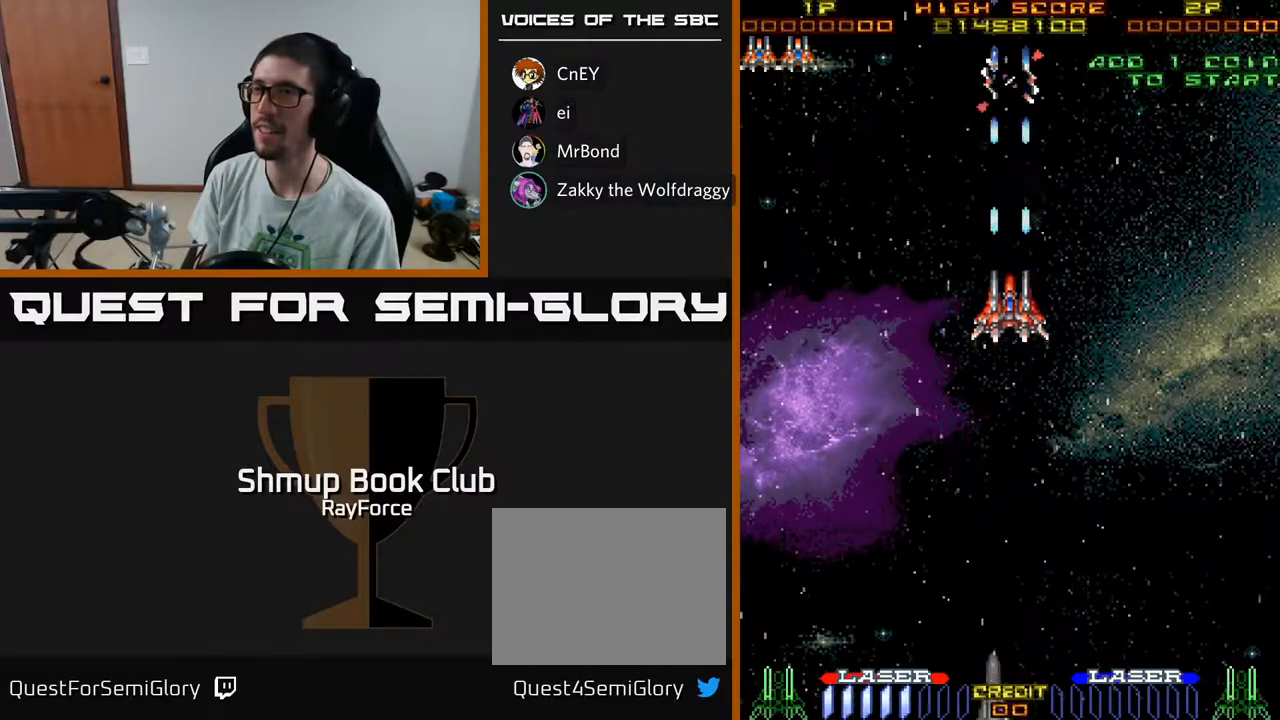
{"buttons": ["A"], "left_stick": "center", "right_stick": "center", "events": [[67, "DPAD_DOWN", "down"], [317, "DPAD_DOWN", "up"]]}
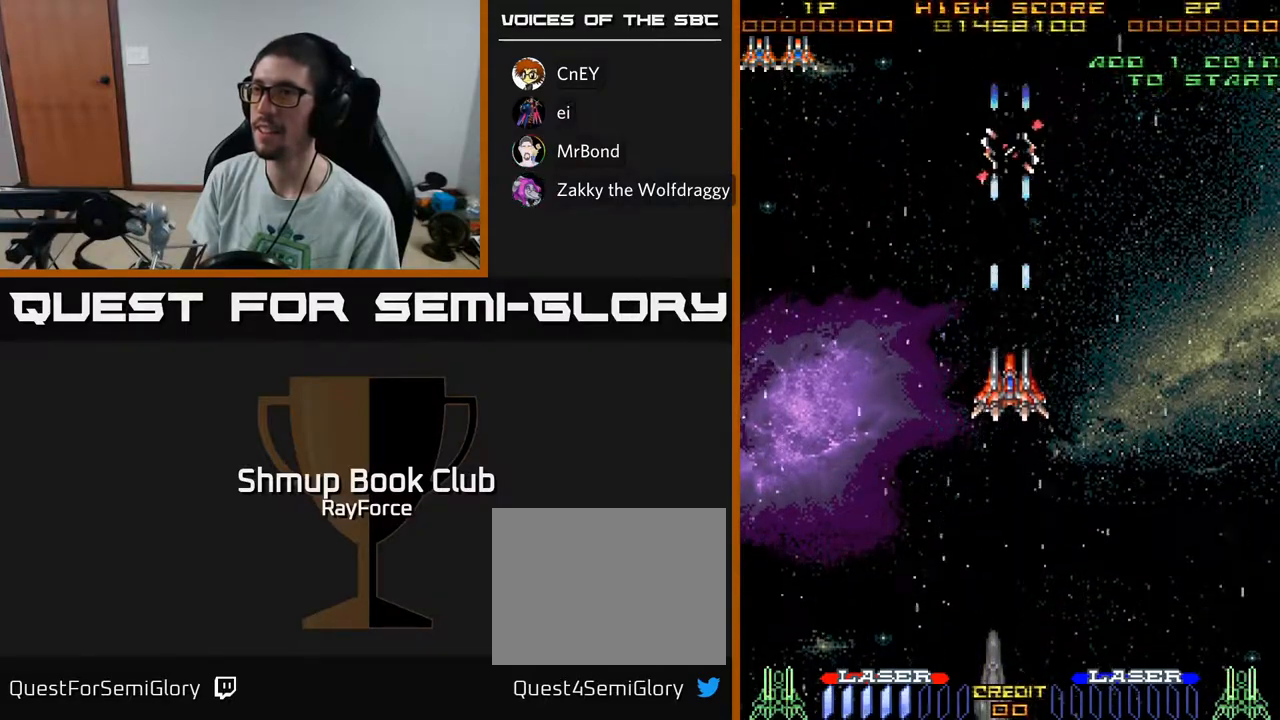
{"buttons": ["A"], "left_stick": "center", "right_stick": "center", "events": []}
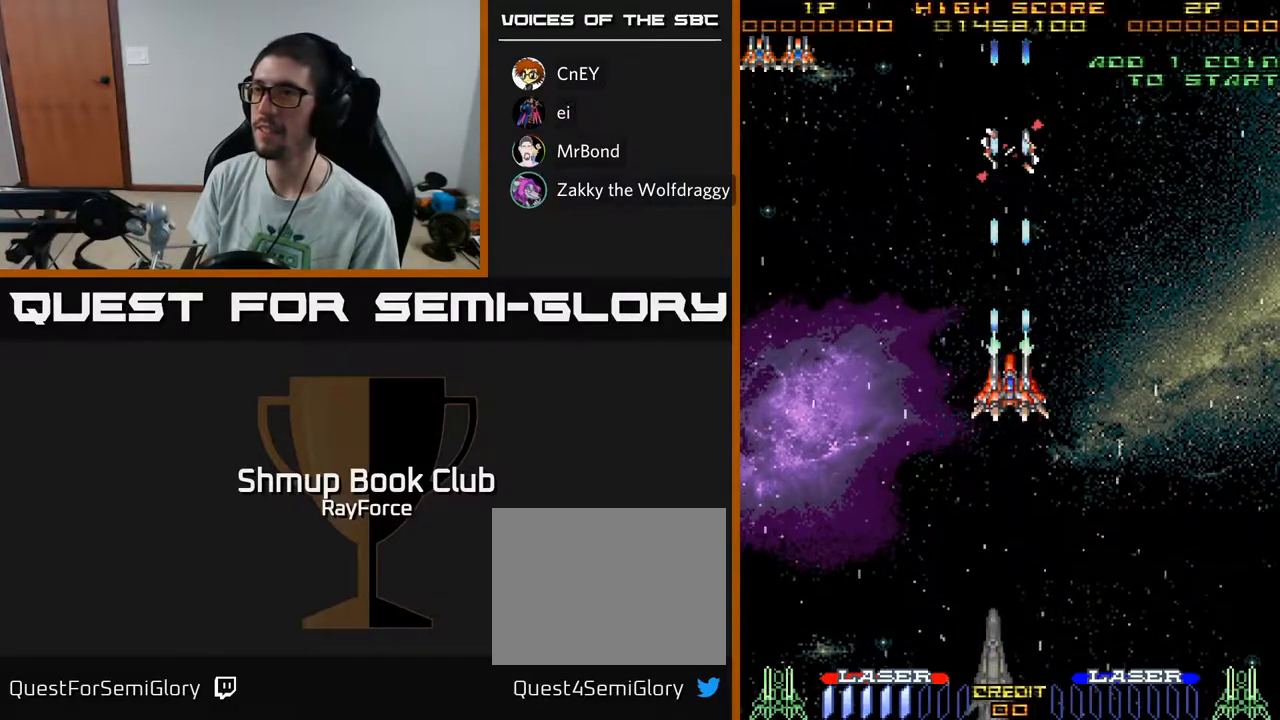
{"buttons": [], "left_stick": "center", "right_stick": "center", "events": [[467, "A", "up"]]}
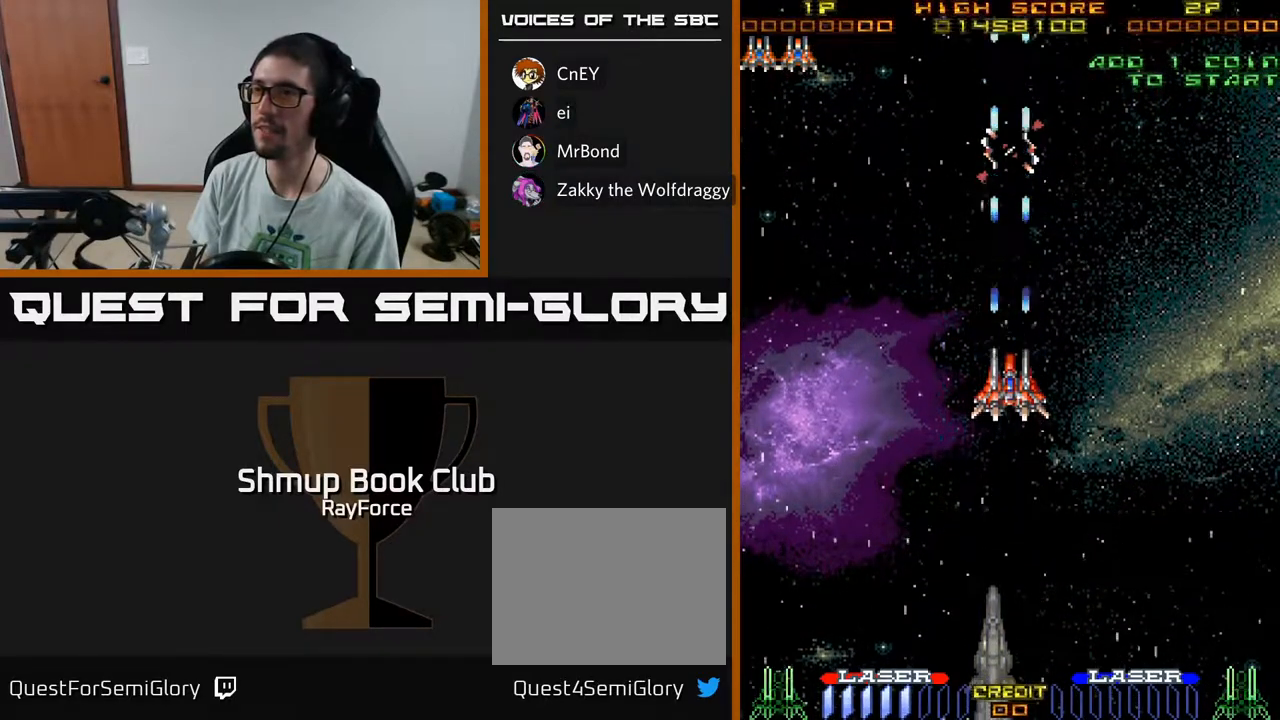
{"buttons": [], "left_stick": "center", "right_stick": "center", "events": []}
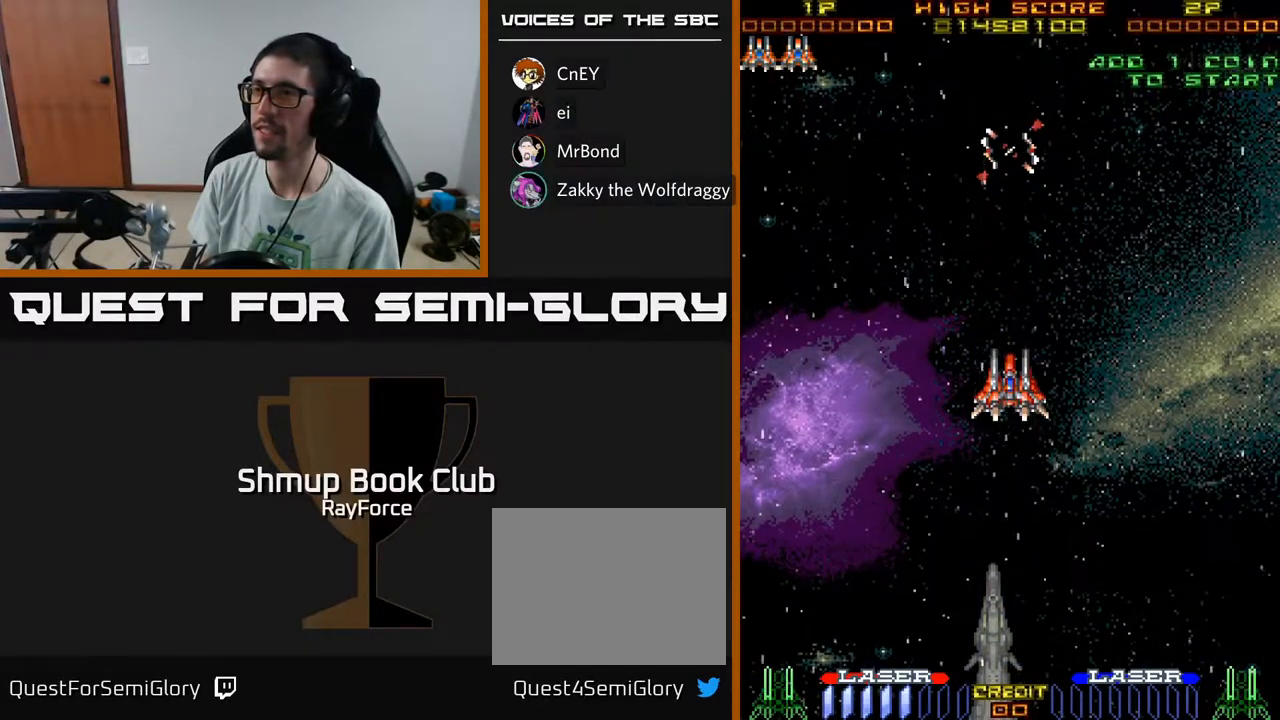
{"buttons": ["A"], "left_stick": "center", "right_stick": "center", "events": [[167, "A", "down"], [250, "A", "up"], [317, "A", "down"], [400, "A", "up"], [467, "A", "down"]]}
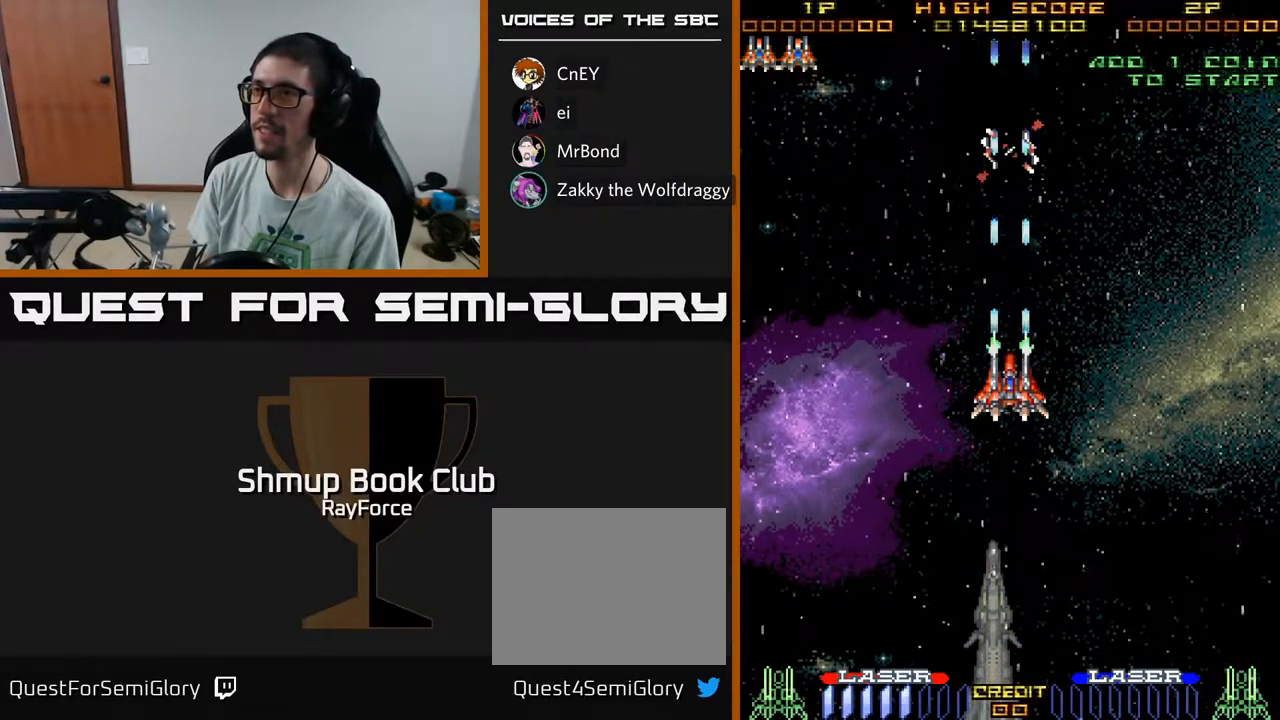
{"buttons": [], "left_stick": "center", "right_stick": "center", "events": [[33, "A", "up"], [117, "A", "down"], [183, "A", "up"], [267, "A", "down"], [333, "A", "up"], [433, "A", "down"], [467, "A", "up"]]}
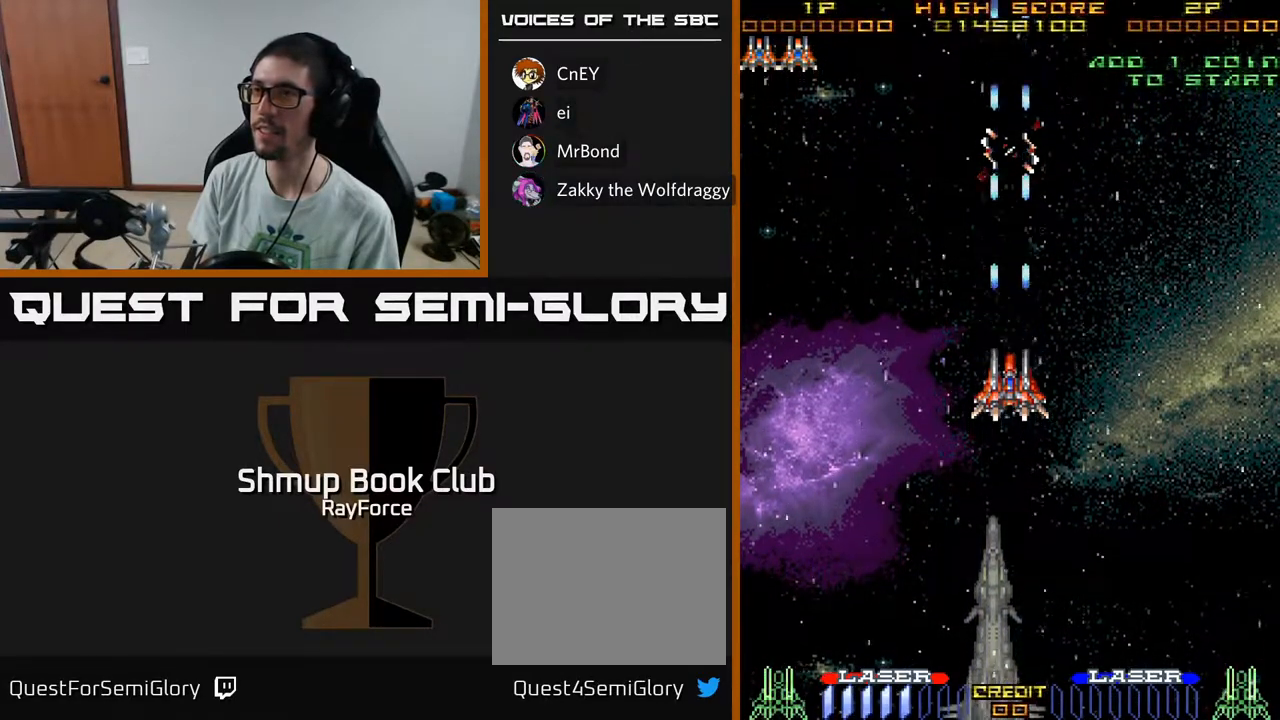
{"buttons": ["A"], "left_stick": "center", "right_stick": "center", "events": [[333, "A", "down"]]}
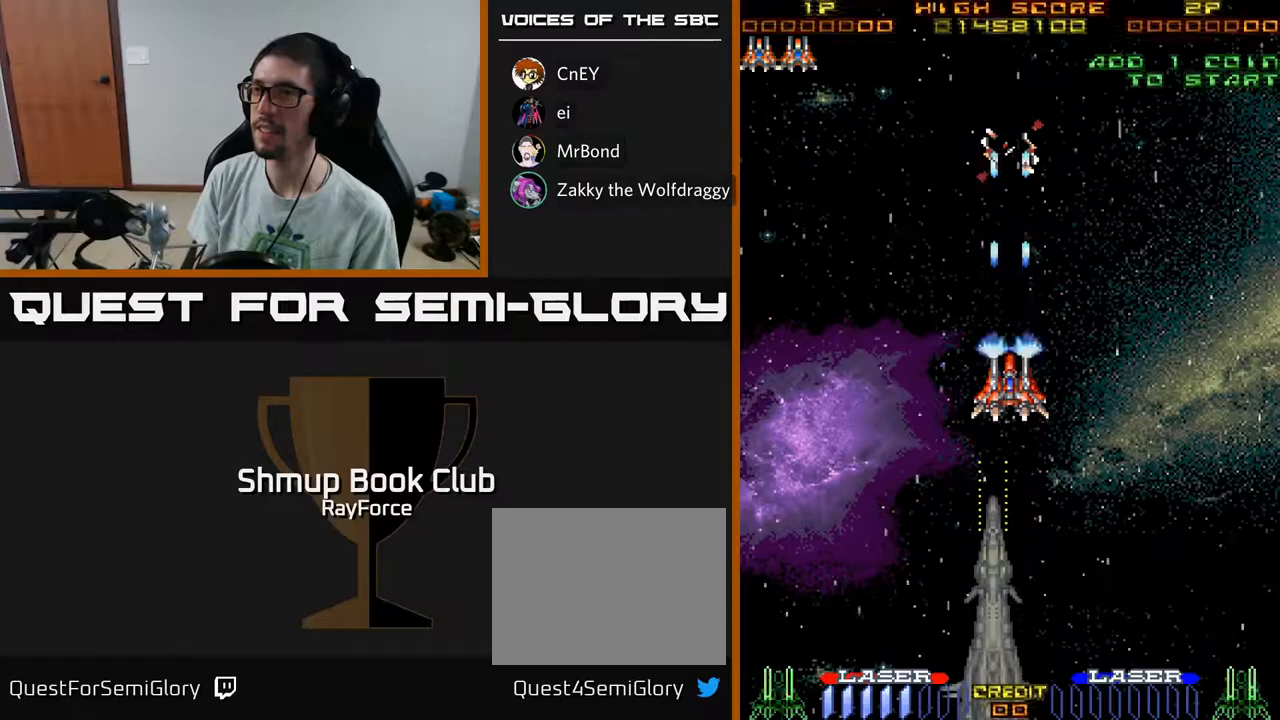
{"buttons": ["A"], "left_stick": "center", "right_stick": "center", "events": [[133, "A", "up"], [467, "A", "down"]]}